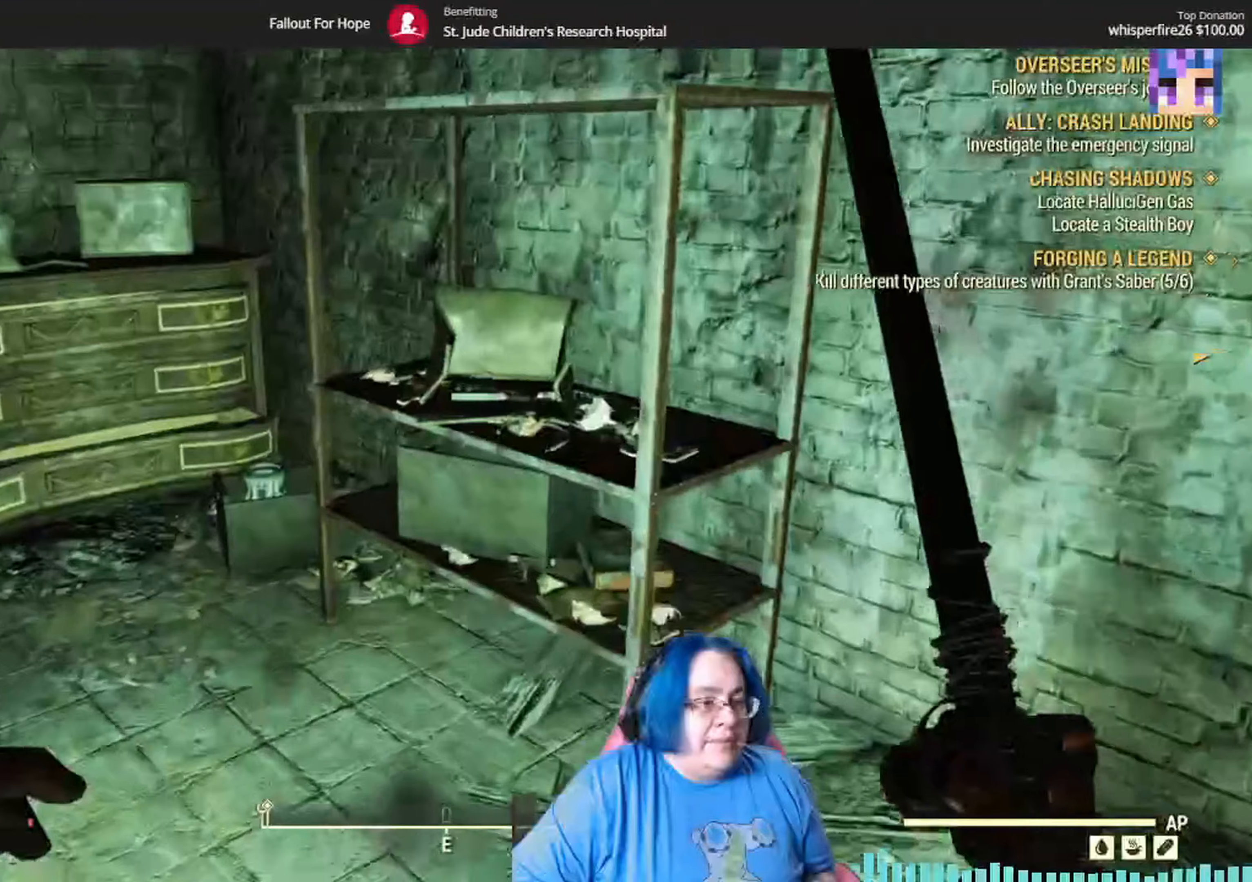
Gameplay with a controller (Xbox layout); each line is a JSON object with the inputs held at the frame after it. "events" lists button and stick changes between this image and that frame as [ms after this image, input, new state], when the widget could be followed in between. Not read: L3 R3.
{"buttons": [], "left_stick": "center", "right_stick": "right", "events": [[67, "right_stick", "down-left"], [134, "left_stick", "up-right"], [267, "right_stick", "center"], [334, "right_stick", "right"], [367, "left_stick", "center"]]}
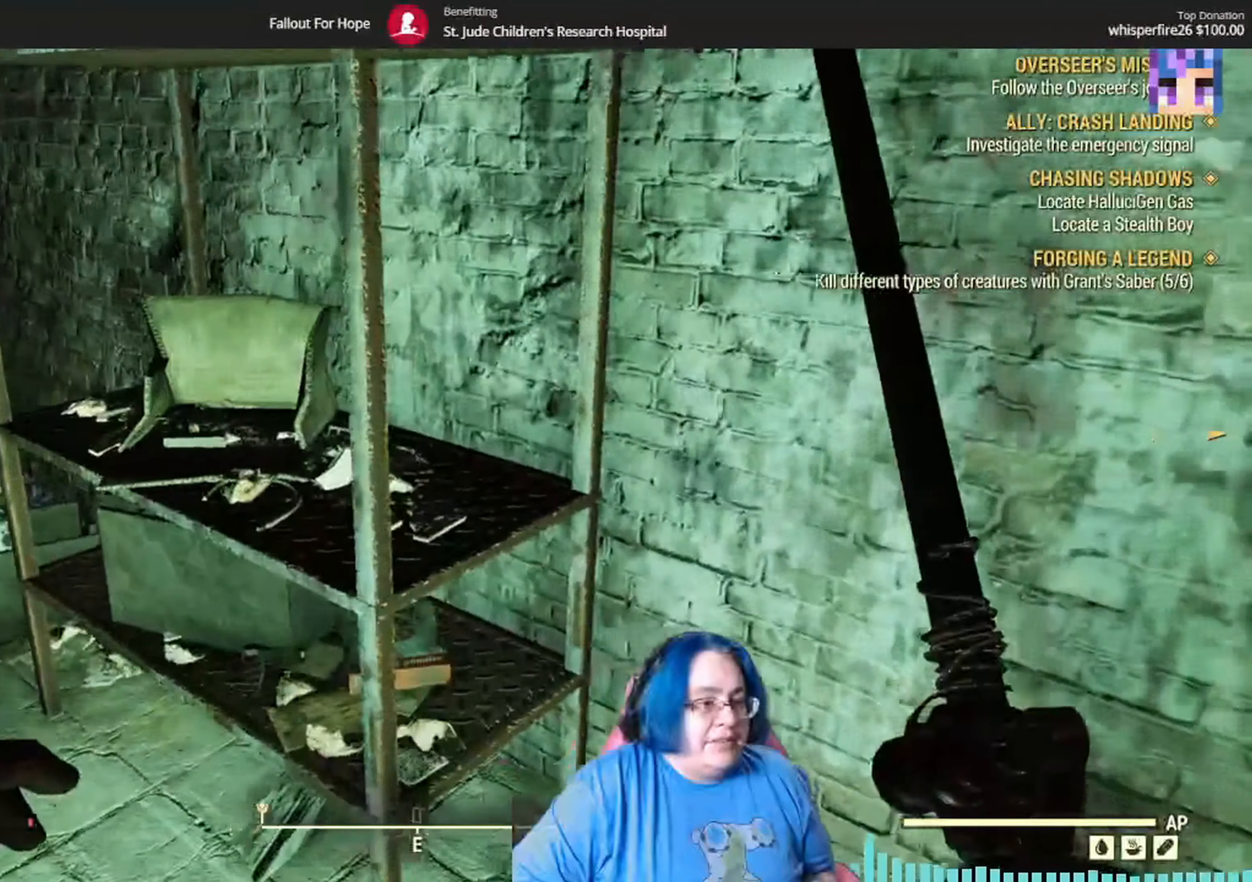
{"buttons": [], "left_stick": "down-right", "right_stick": "right", "events": [[67, "right_stick", "down-right"], [267, "right_stick", "right"], [334, "left_stick", "down-right"]]}
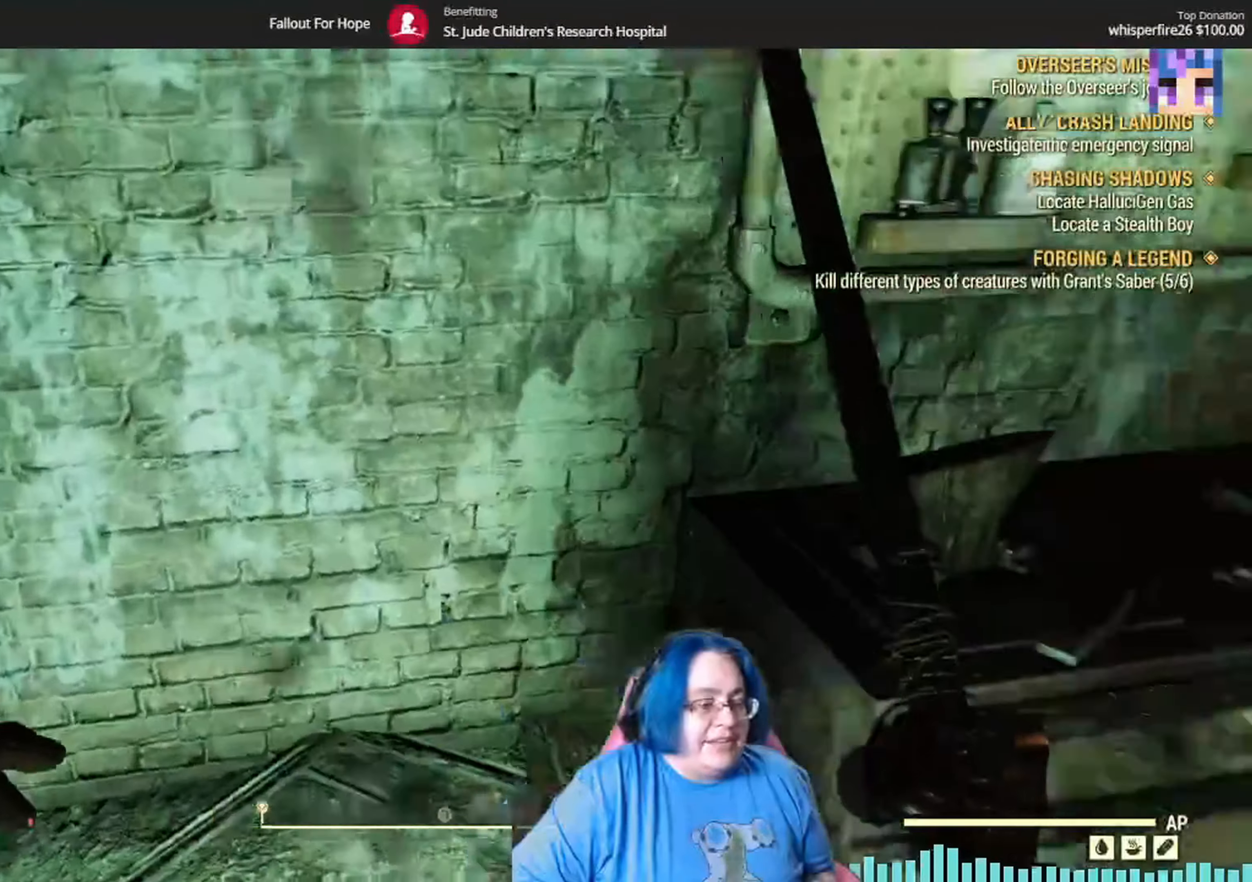
{"buttons": [], "left_stick": "up-right", "right_stick": "center"}
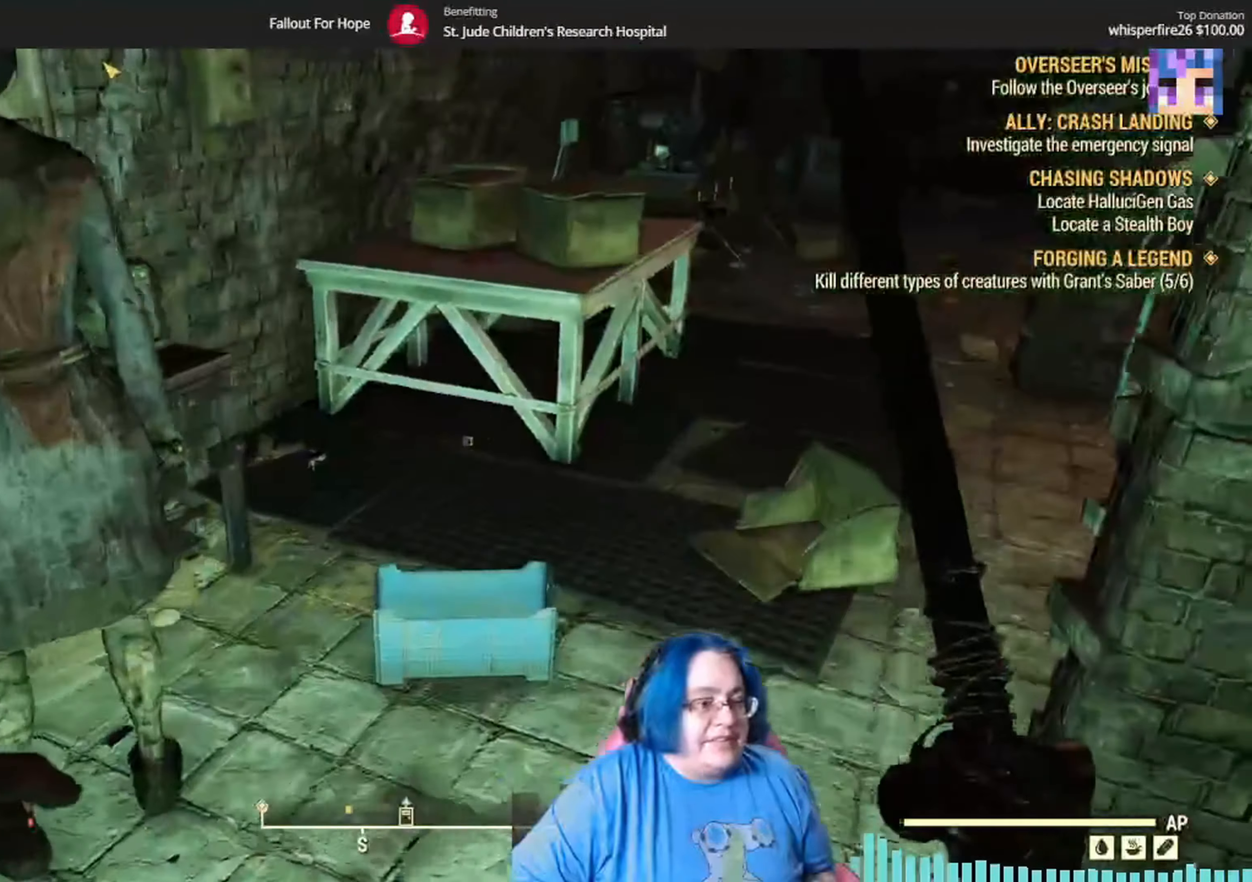
{"buttons": [], "left_stick": "up", "right_stick": "left", "events": [[233, "right_stick", "down-left"], [334, "left_stick", "up"], [400, "right_stick", "left"]]}
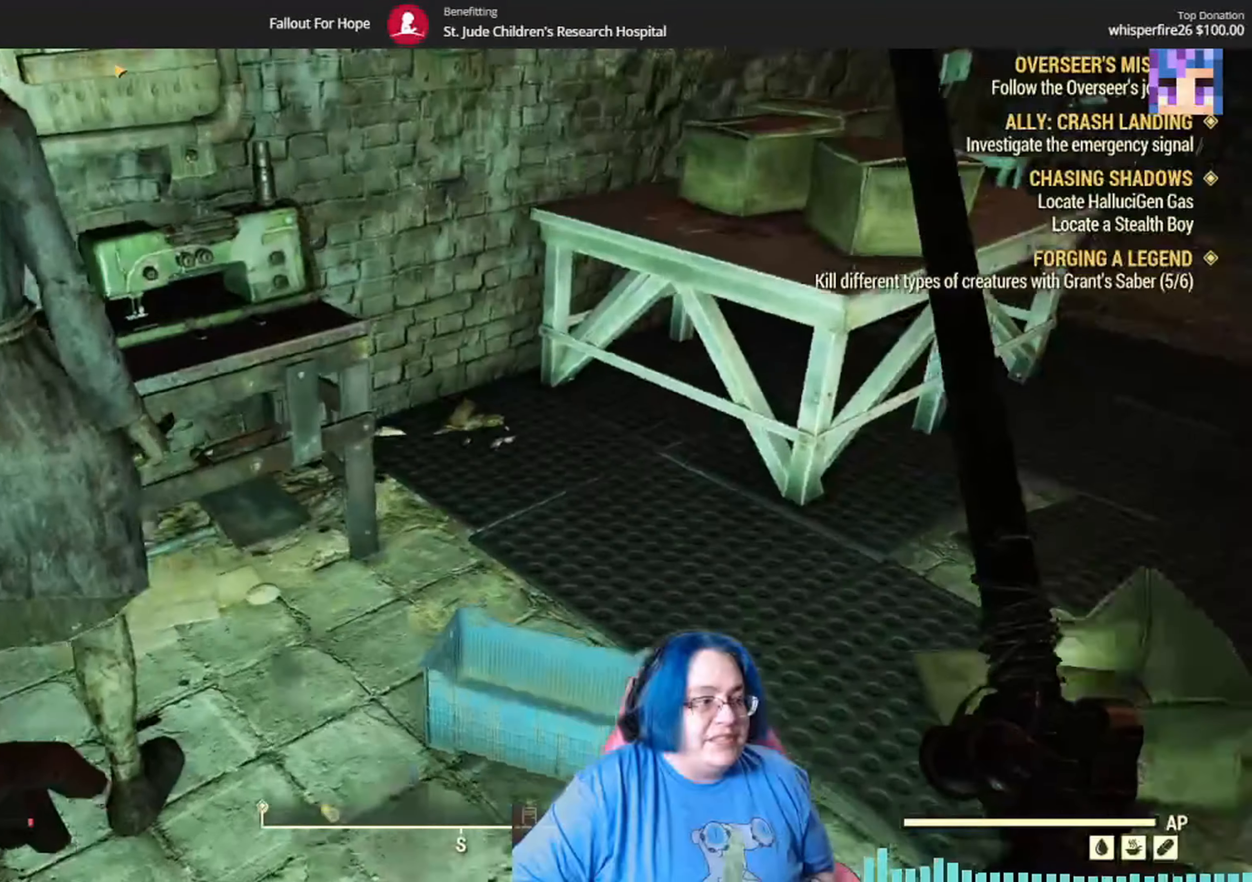
{"buttons": [], "left_stick": "center", "right_stick": "left", "events": [[34, "right_stick", "center"], [167, "right_stick", "left"], [334, "left_stick", "up-right"], [434, "left_stick", "center"]]}
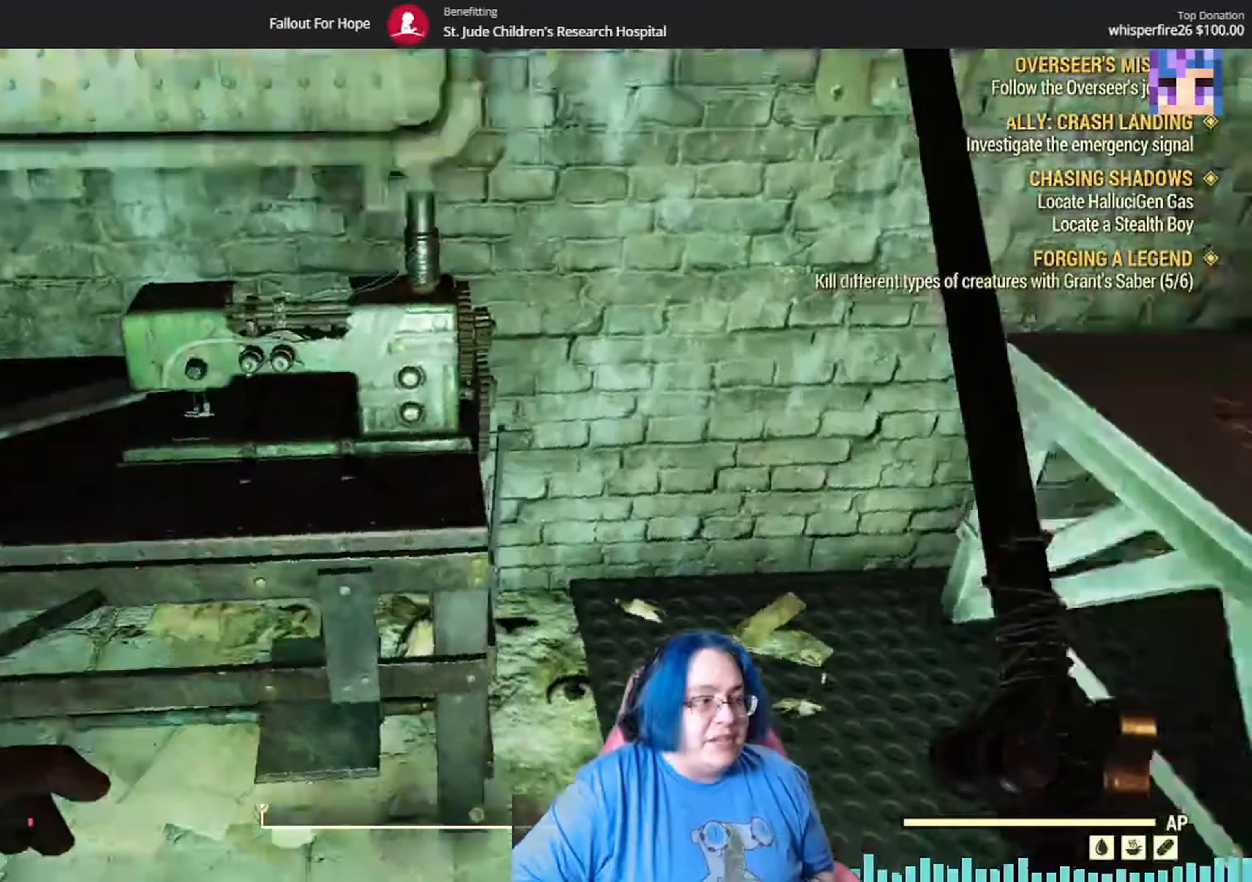
{"buttons": [], "left_stick": "center", "right_stick": "center", "events": [[167, "HOME", "down"], [167, "right_stick", "center"], [300, "HOME", "up"]]}
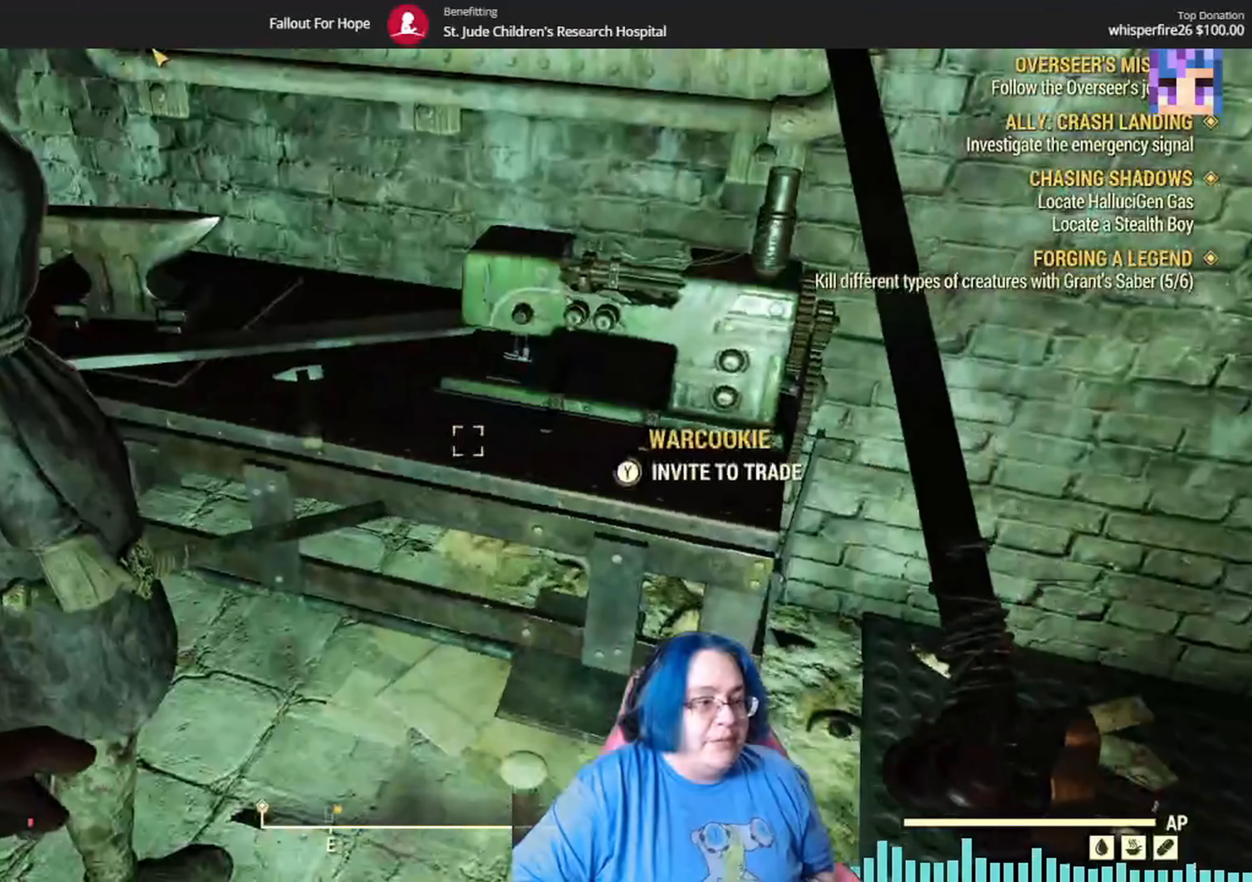
{"buttons": [], "left_stick": "center", "right_stick": "center", "events": [[201, "left_stick", "right"], [434, "left_stick", "center"]]}
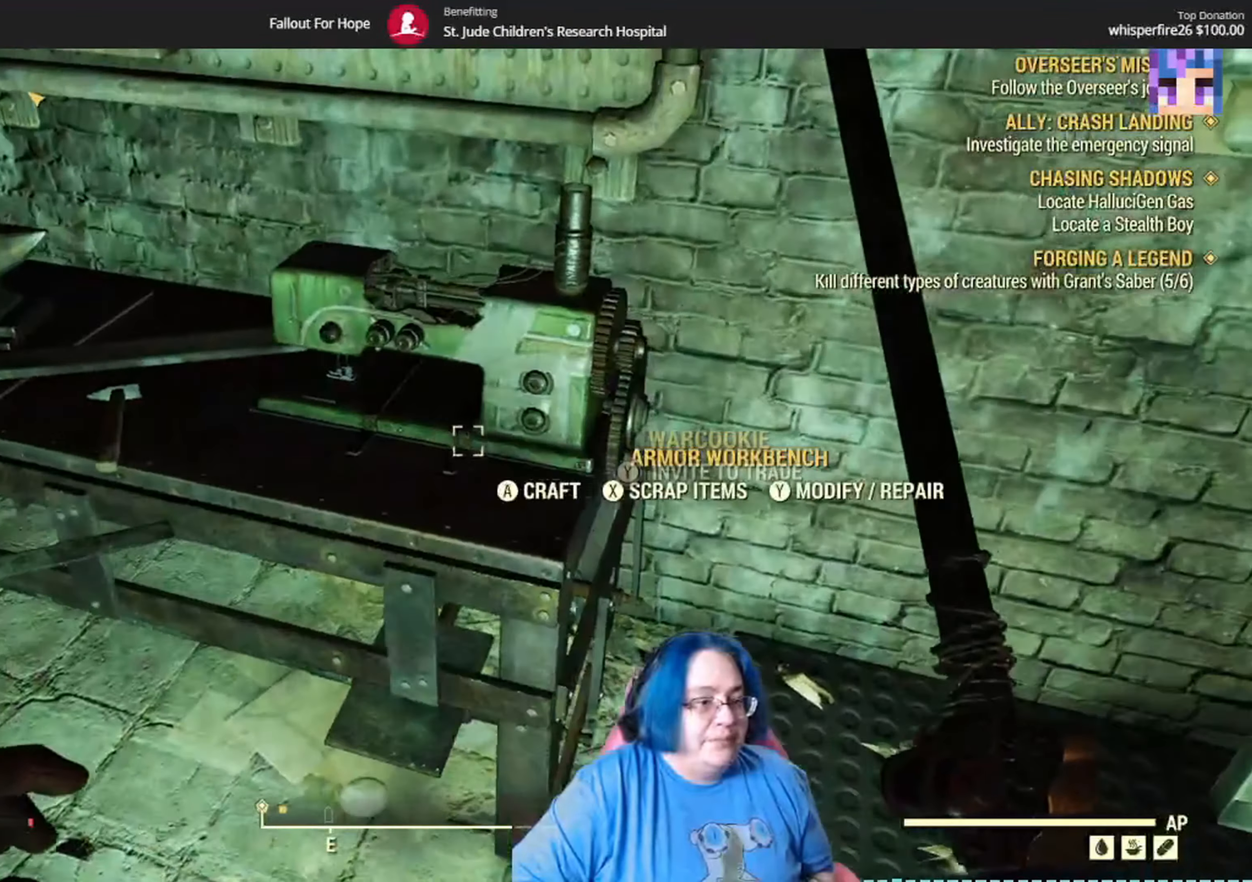
{"buttons": [], "left_stick": "center", "right_stick": "center", "events": [[200, "right_stick", "left"], [267, "right_stick", "center"]]}
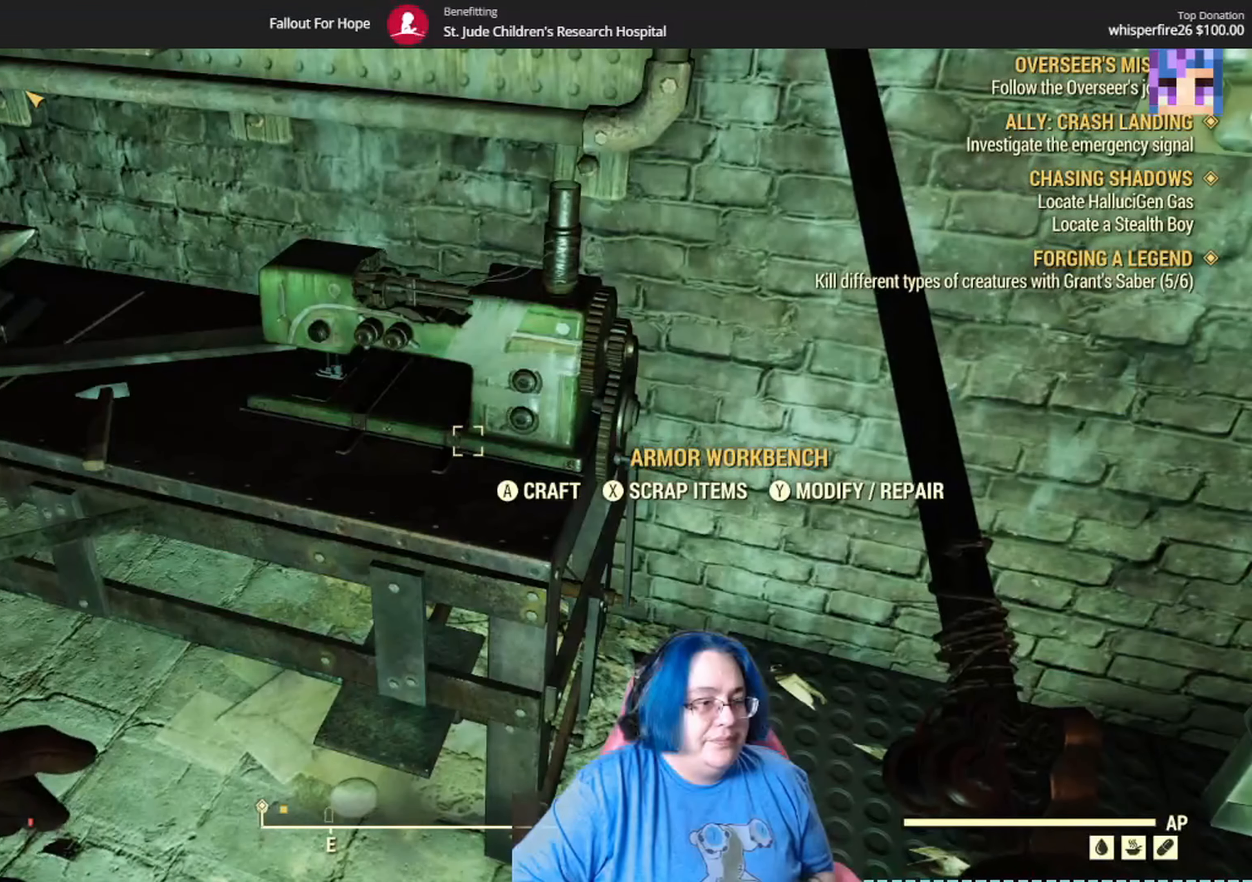
{"buttons": [], "left_stick": "center", "right_stick": "center", "events": [[100, "X", "down"], [267, "X", "up"]]}
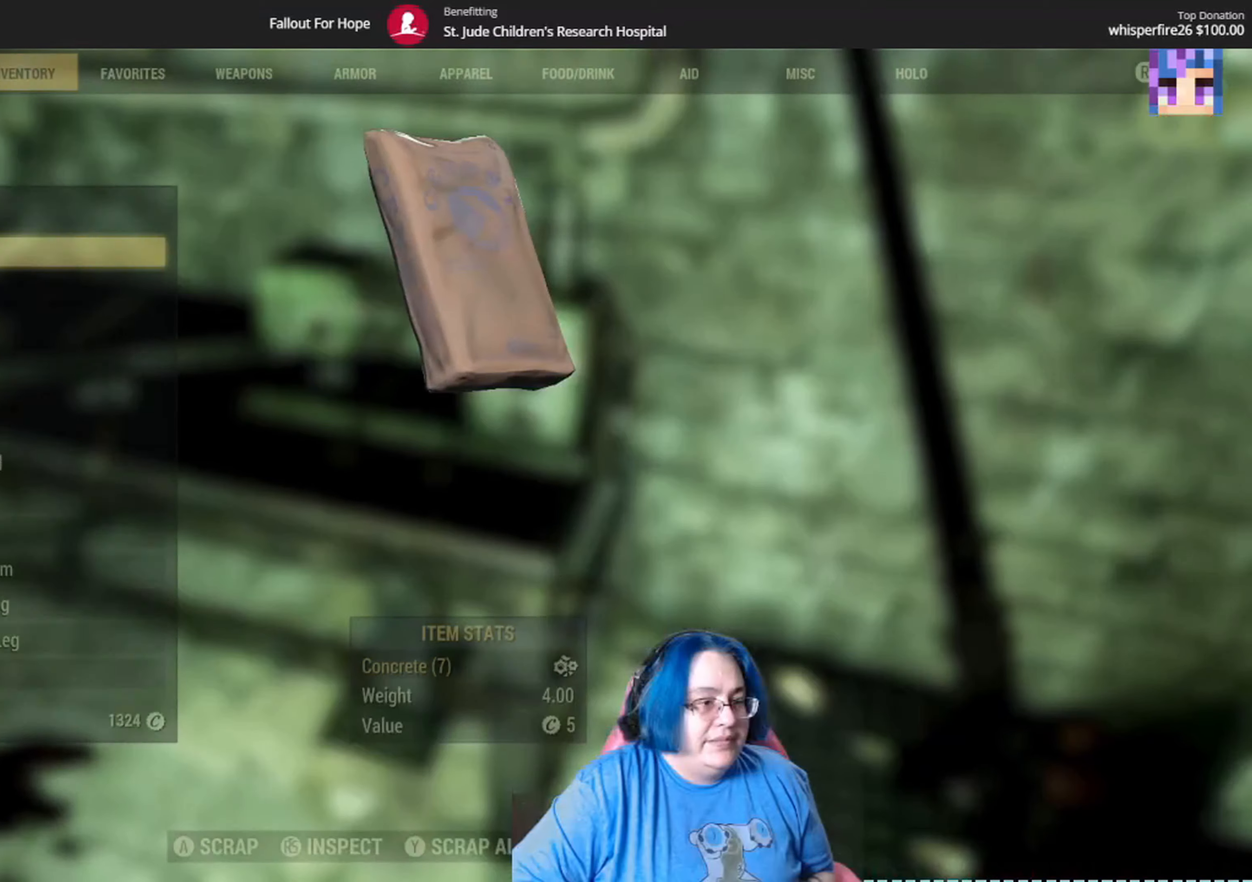
{"buttons": ["Y"], "left_stick": "center", "right_stick": "center", "events": [[400, "Y", "down"]]}
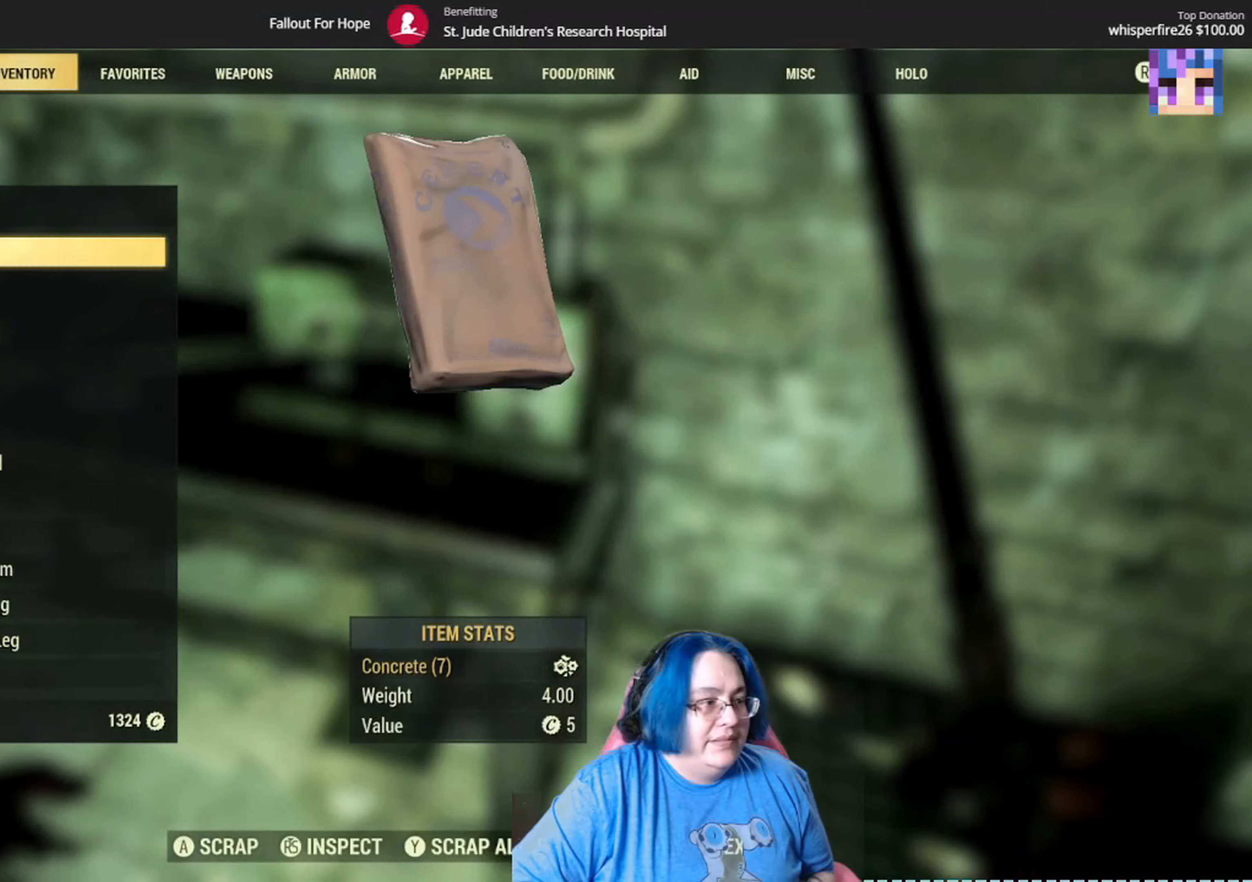
{"buttons": ["A"], "left_stick": "center", "right_stick": "center", "events": [[34, "Y", "up"], [433, "A", "down"]]}
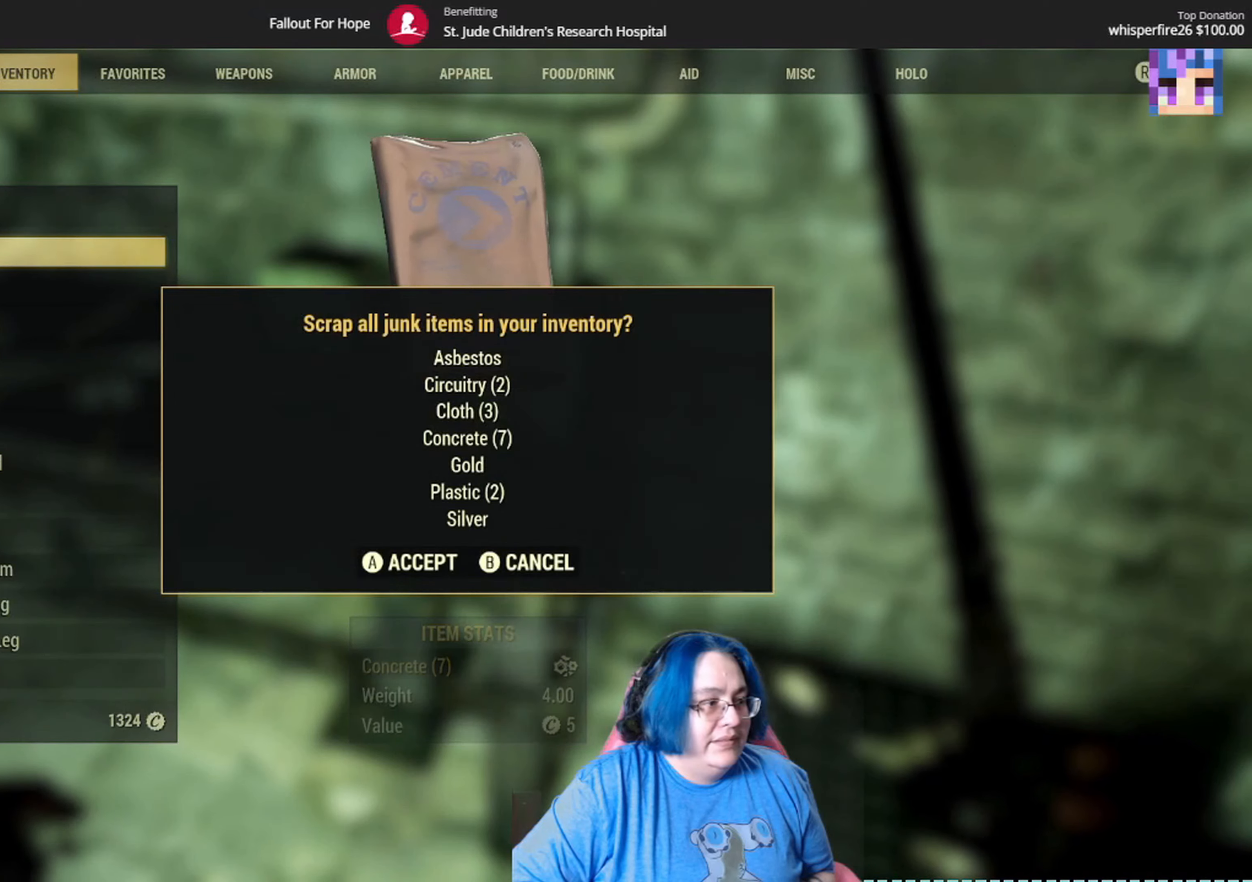
{"buttons": [], "left_stick": "center", "right_stick": "center", "events": [[67, "A", "up"]]}
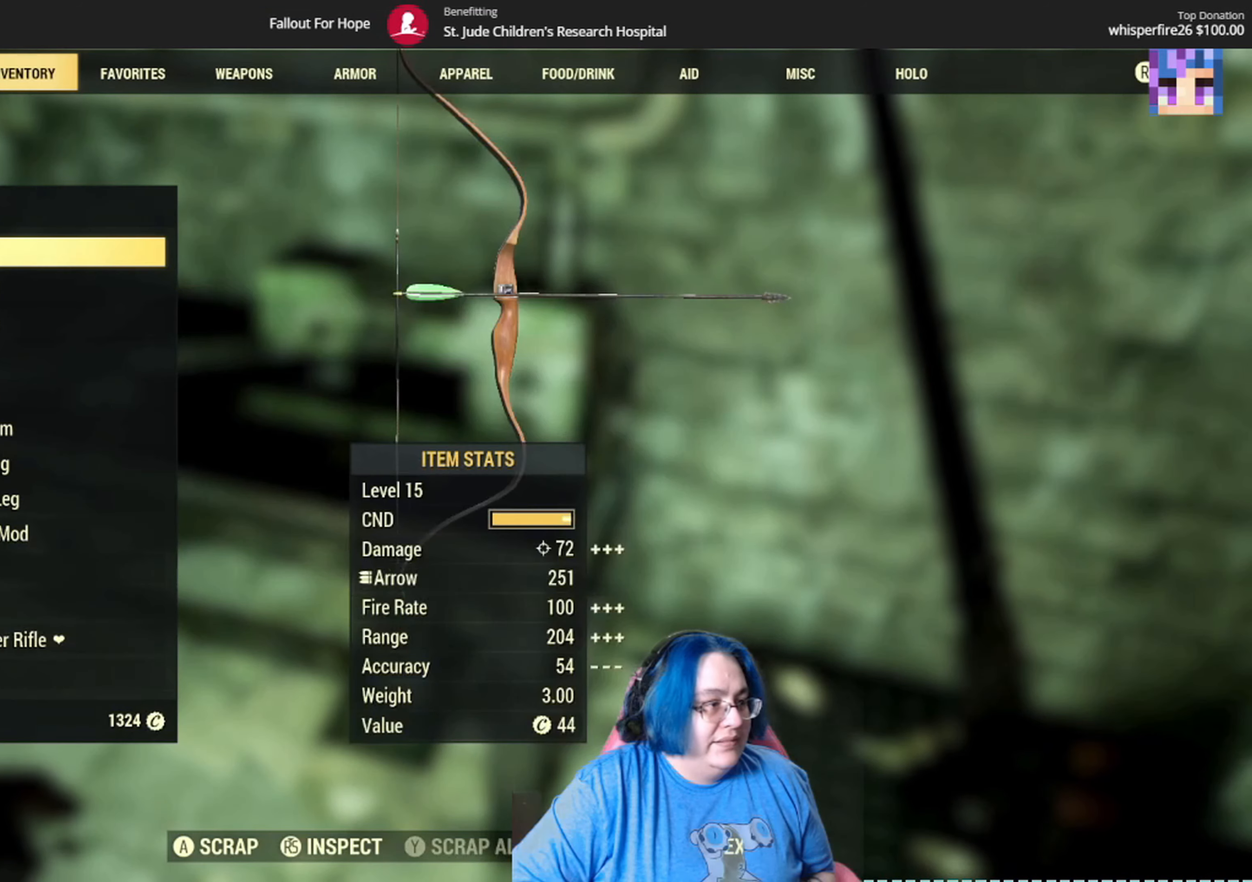
{"buttons": [], "left_stick": "center", "right_stick": "center", "events": []}
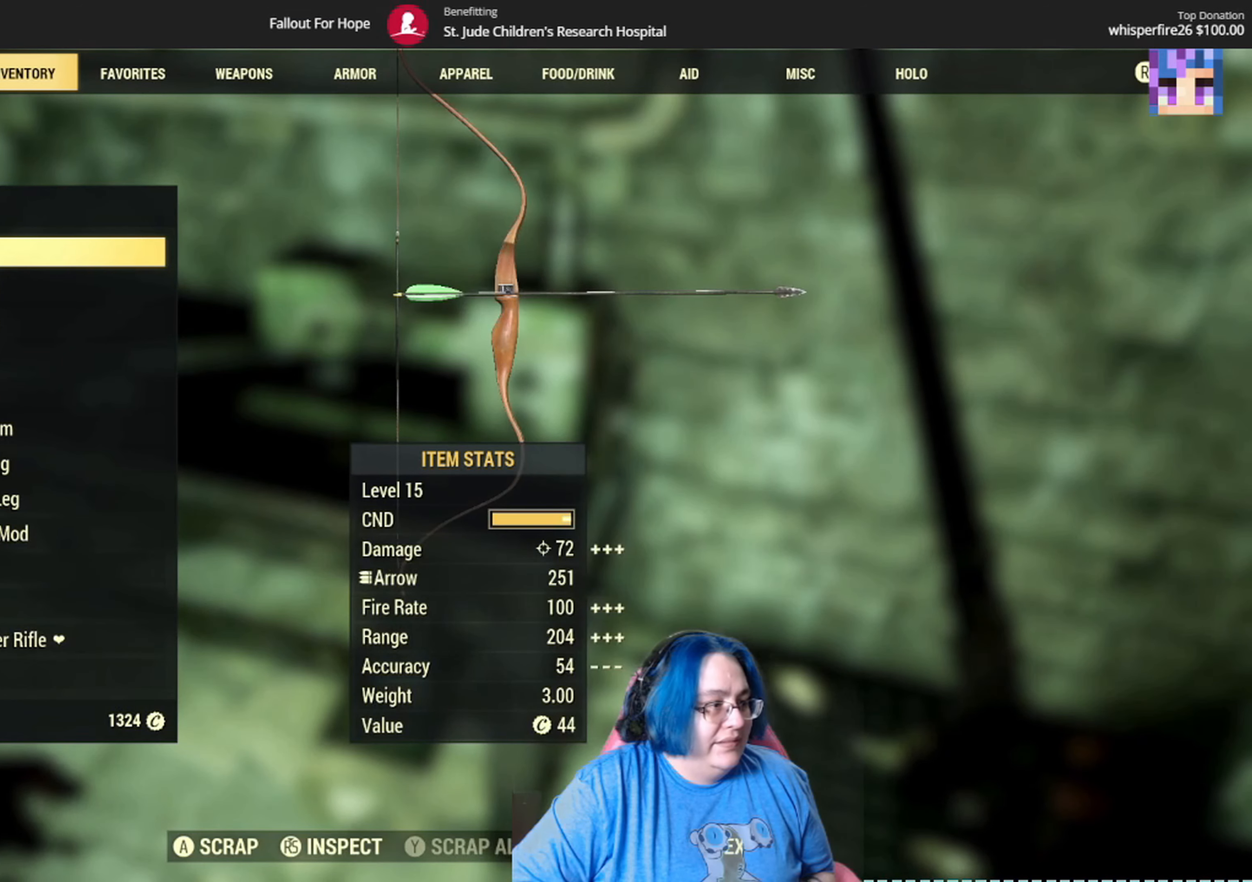
{"buttons": [], "left_stick": "center", "right_stick": "center", "events": []}
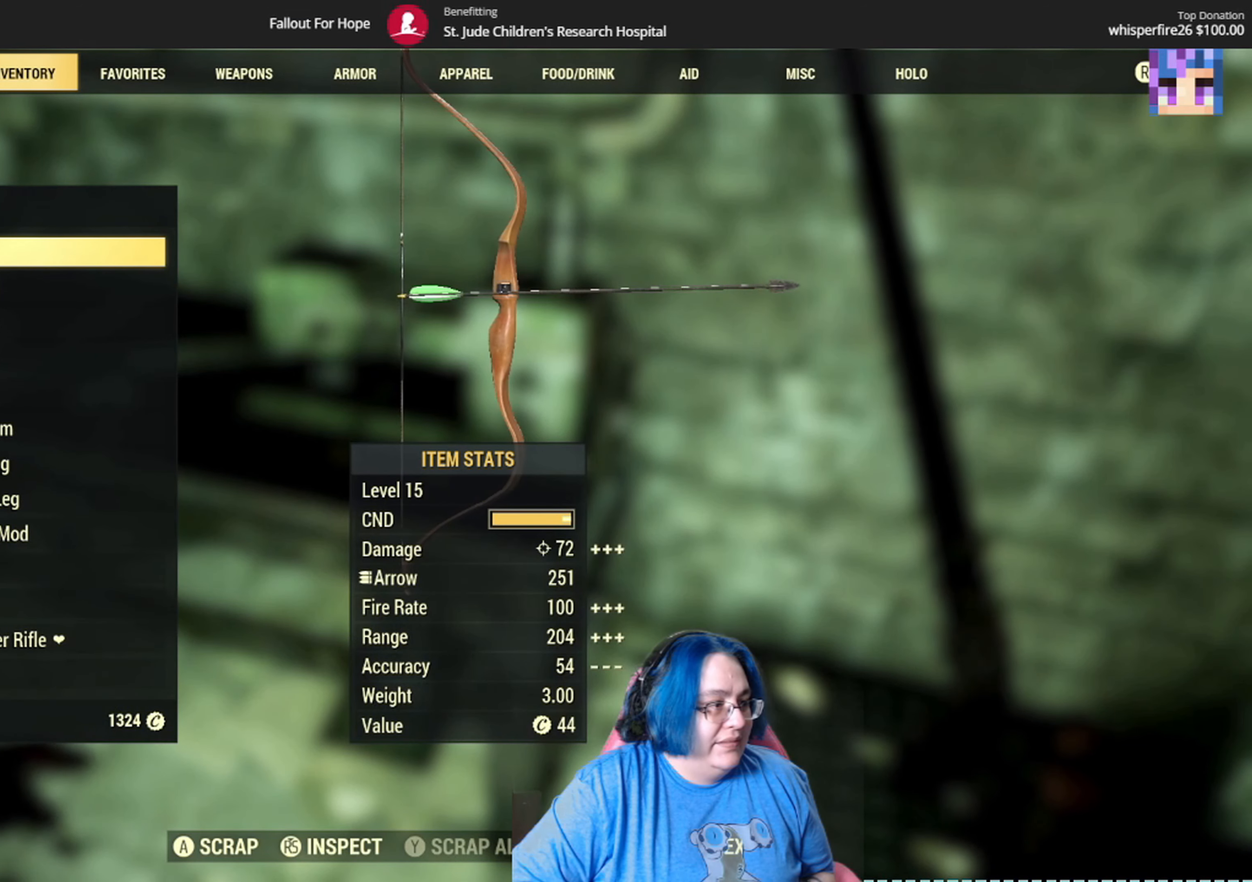
{"buttons": [], "left_stick": "center", "right_stick": "center", "events": []}
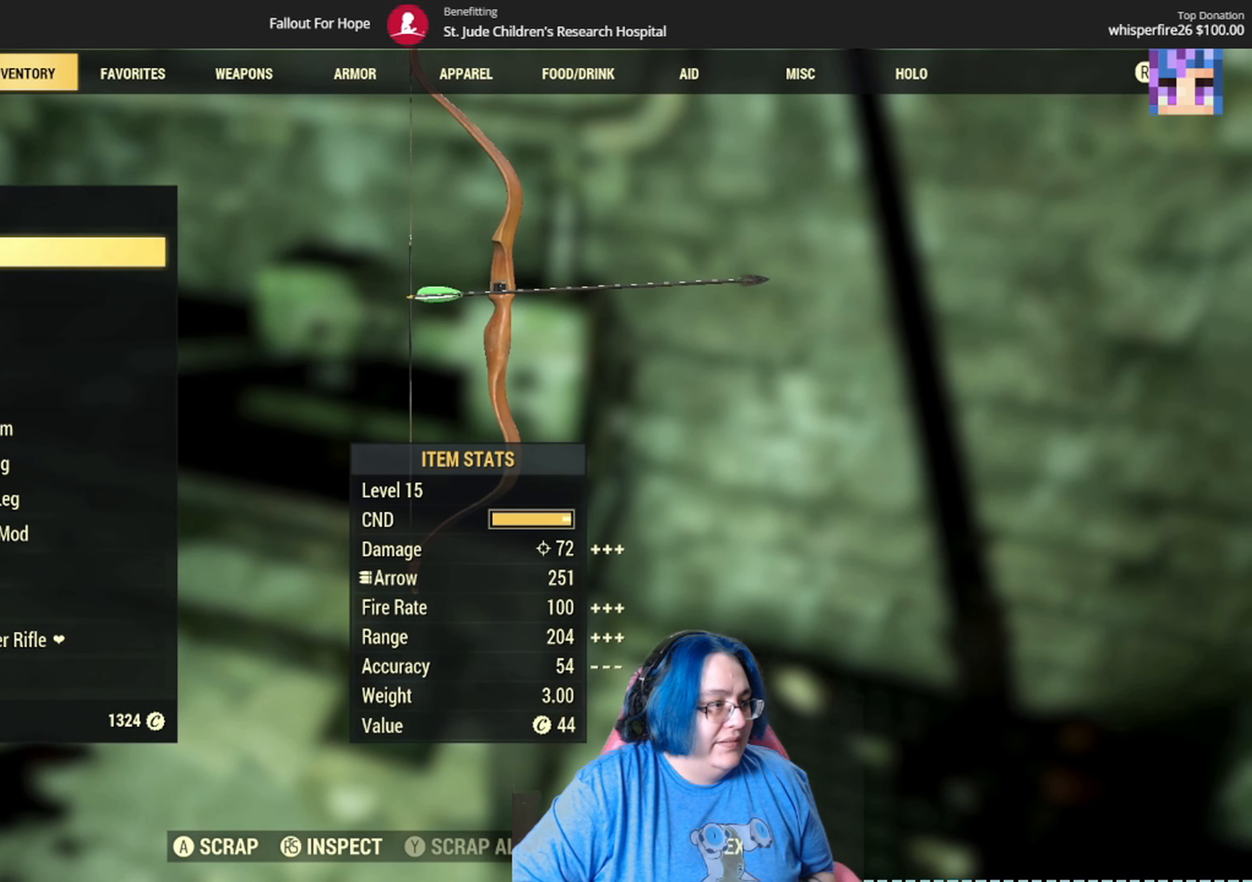
{"buttons": [], "left_stick": "center", "right_stick": "center", "events": [[200, "left_stick", "down-left"], [301, "left_stick", "down"], [434, "left_stick", "center"]]}
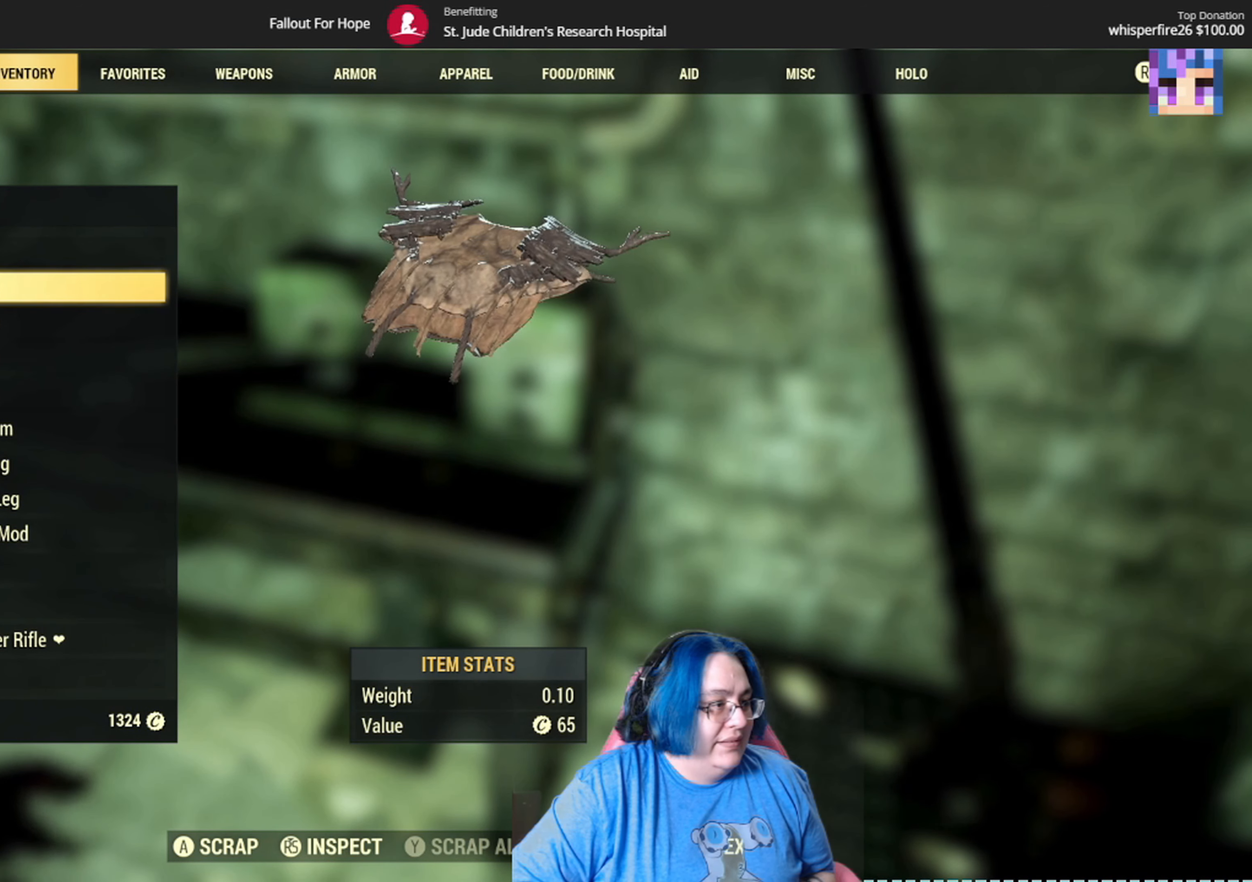
{"buttons": [], "left_stick": "center", "right_stick": "center", "events": []}
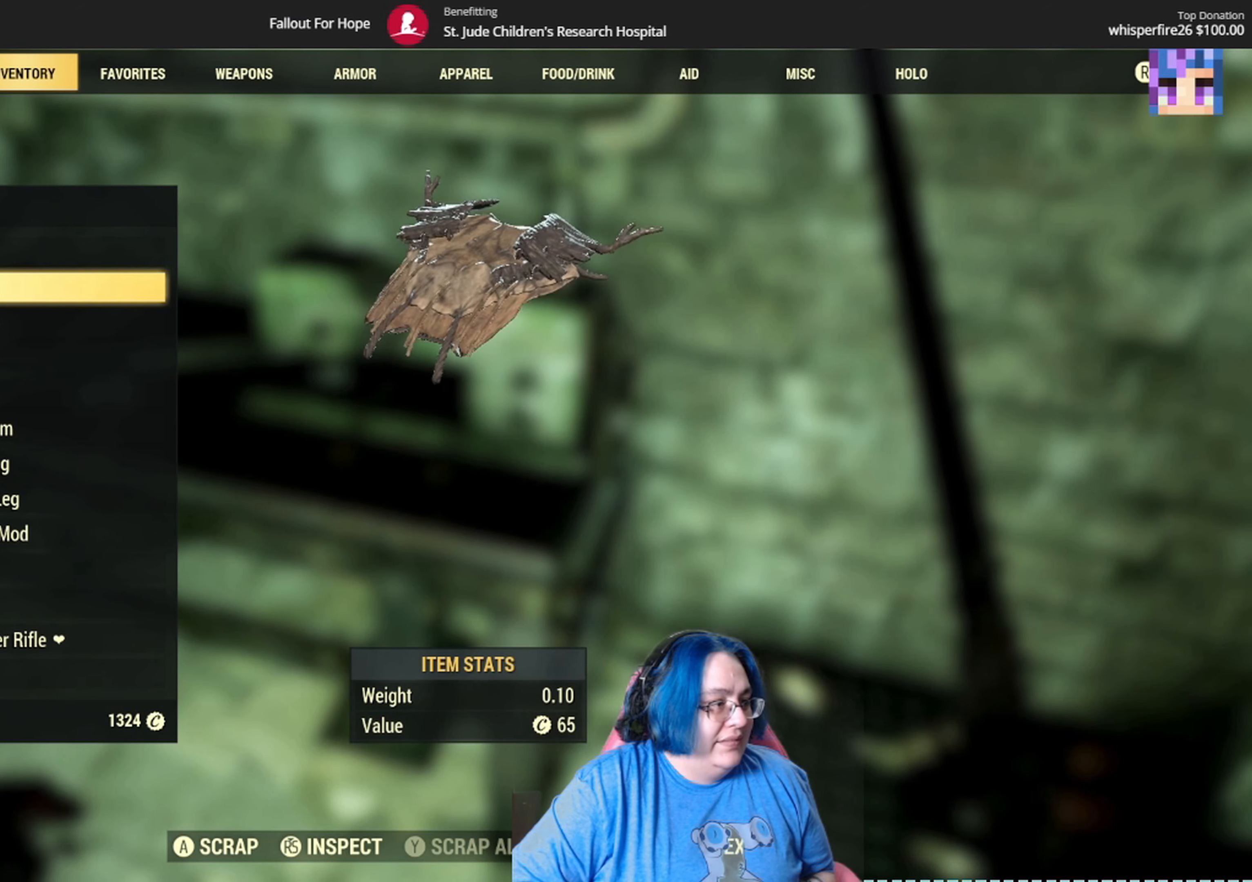
{"buttons": [], "left_stick": "center", "right_stick": "center", "events": []}
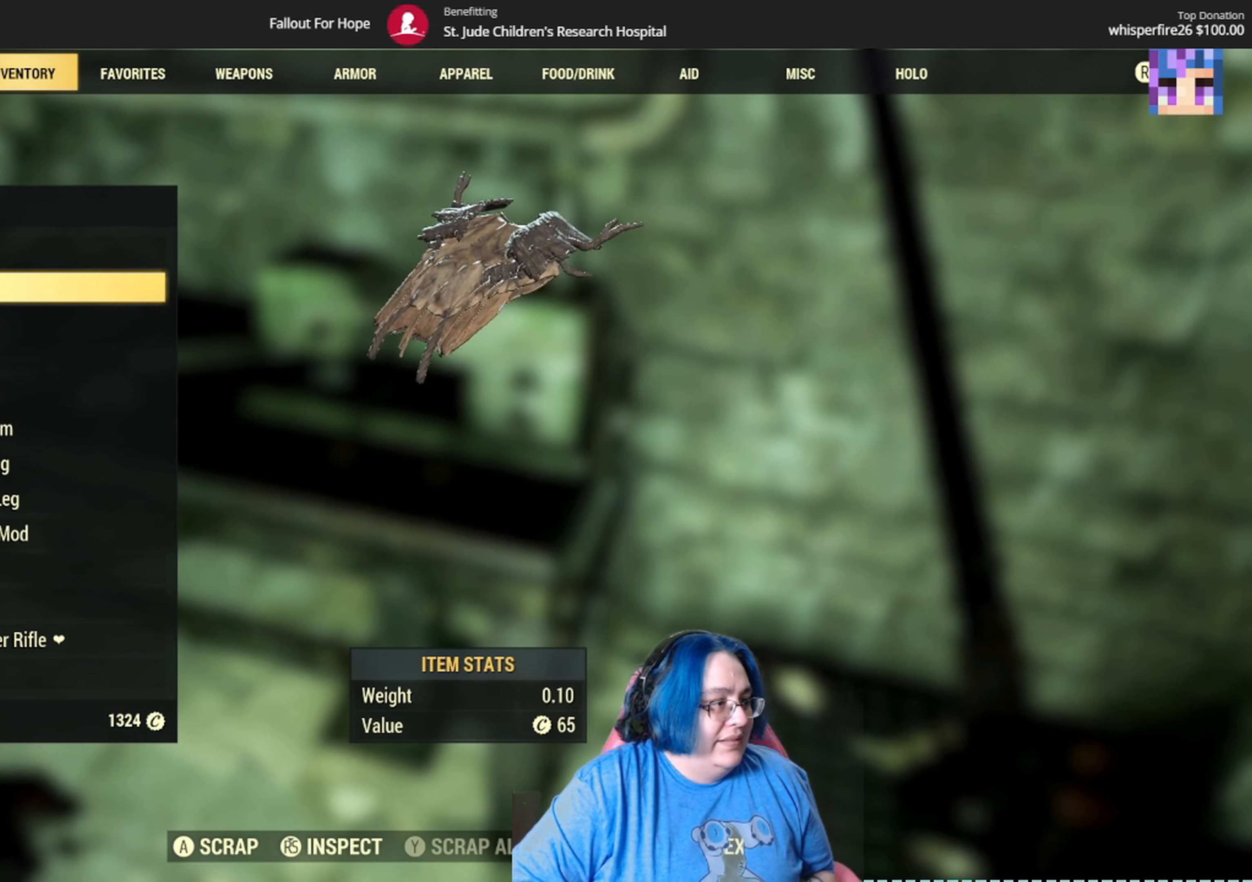
{"buttons": [], "left_stick": "center", "right_stick": "center", "events": []}
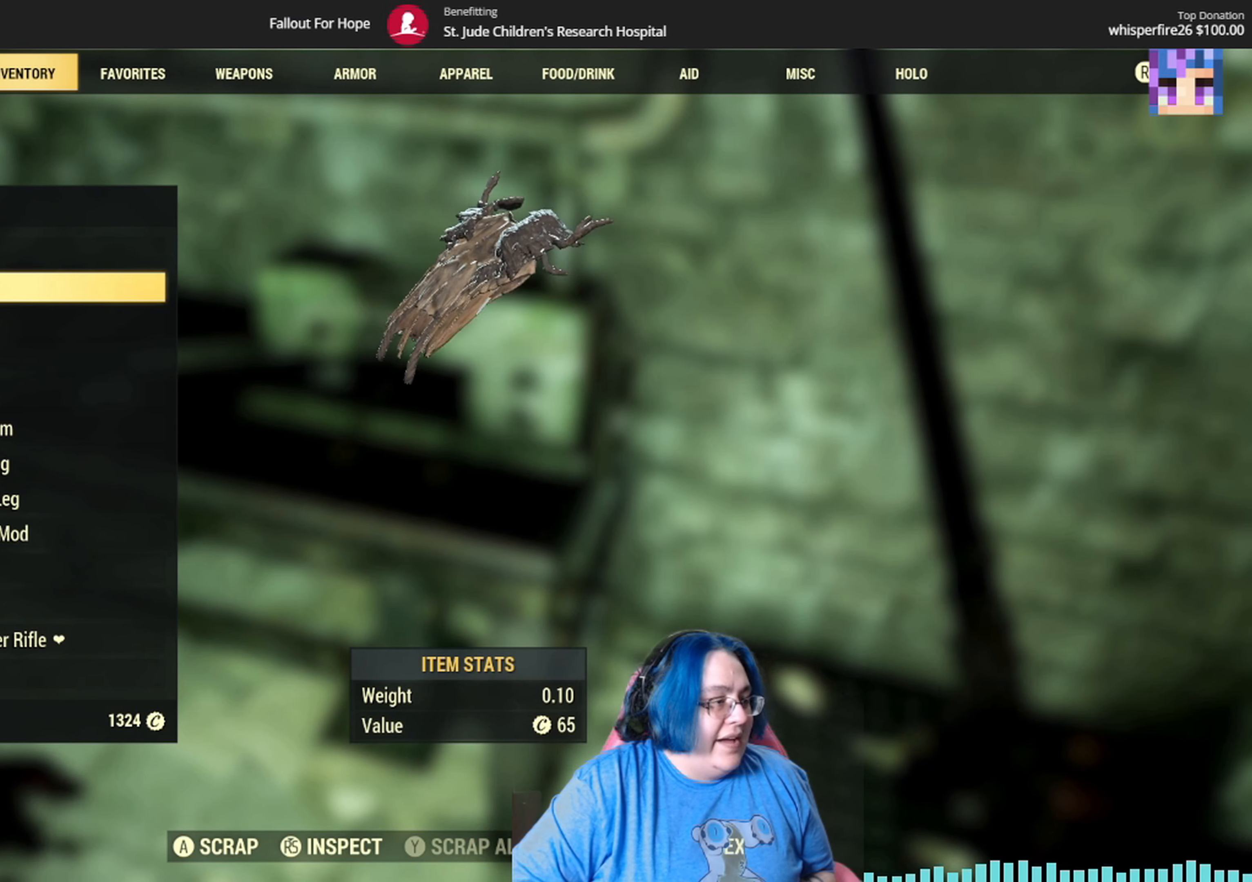
{"buttons": [], "left_stick": "down", "right_stick": "center", "events": [[367, "left_stick", "down"]]}
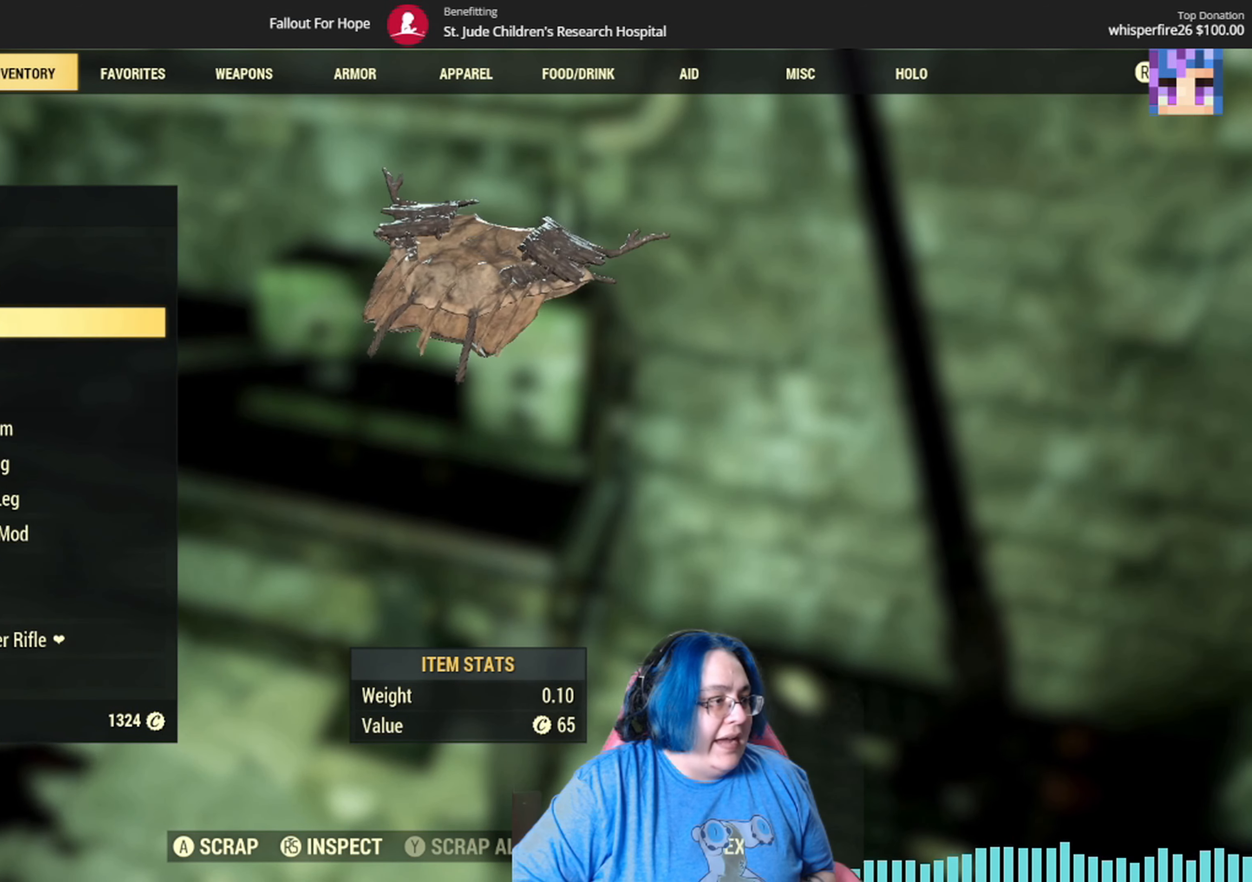
{"buttons": [], "left_stick": "center", "right_stick": "center", "events": [[100, "left_stick", "center"], [234, "left_stick", "down"], [401, "left_stick", "center"]]}
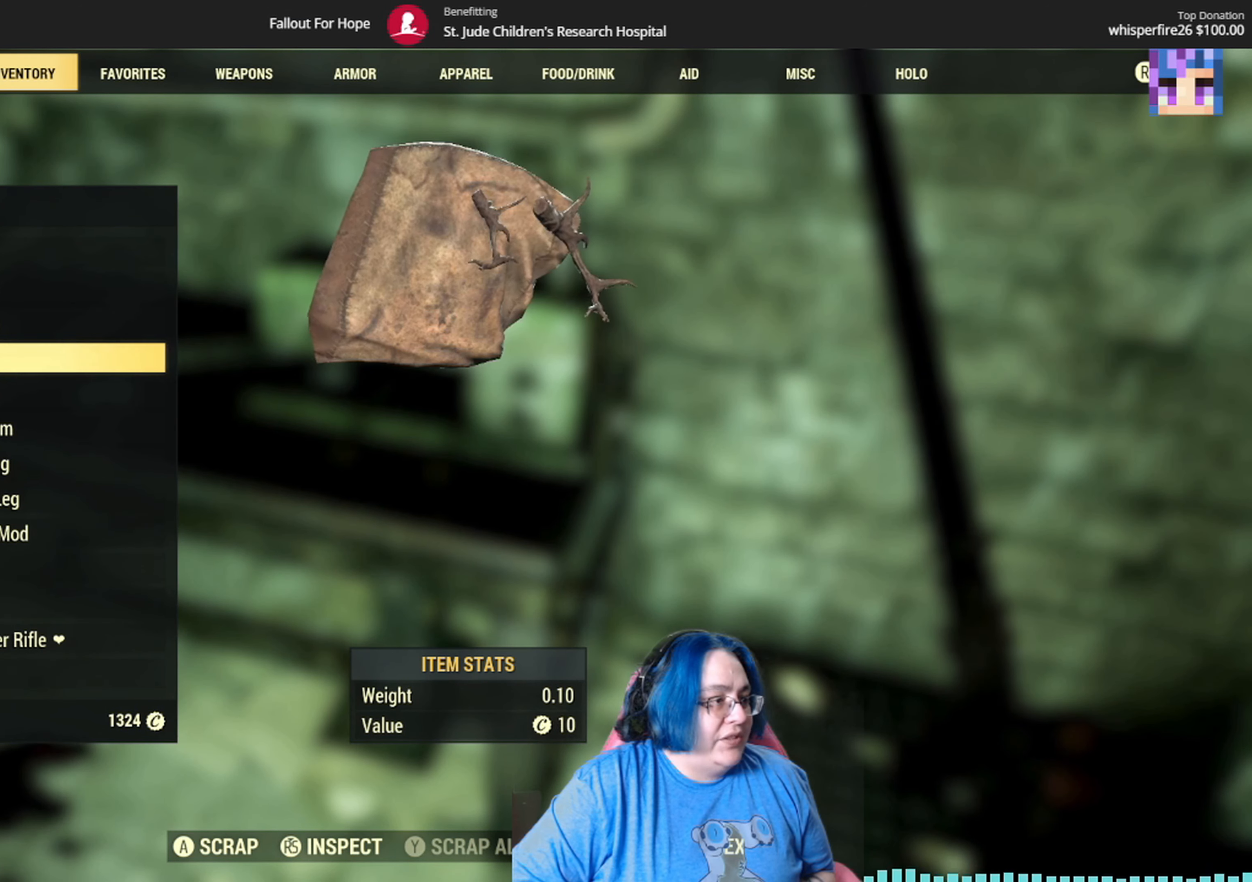
{"buttons": [], "left_stick": "center", "right_stick": "center", "events": []}